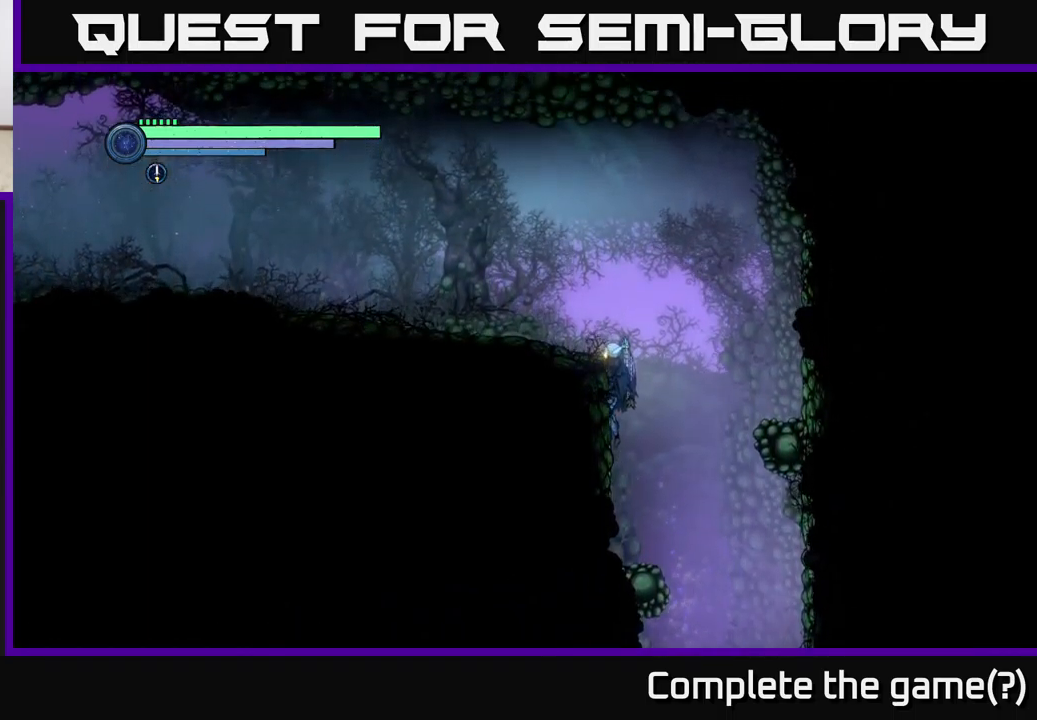
Gameplay with a controller (Xbox layout); each line is a JSON object with the inputs held at the frame after it. "events" lists button and stick changes between this image and that frame as [ms after this image, input, new state], when the widget could be followed in between.
{"buttons": ["R1"], "left_stick": "left", "right_stick": "center", "events": [[33, "A", "up"], [83, "A", "down"], [450, "A", "up"], [500, "R1", "down"]]}
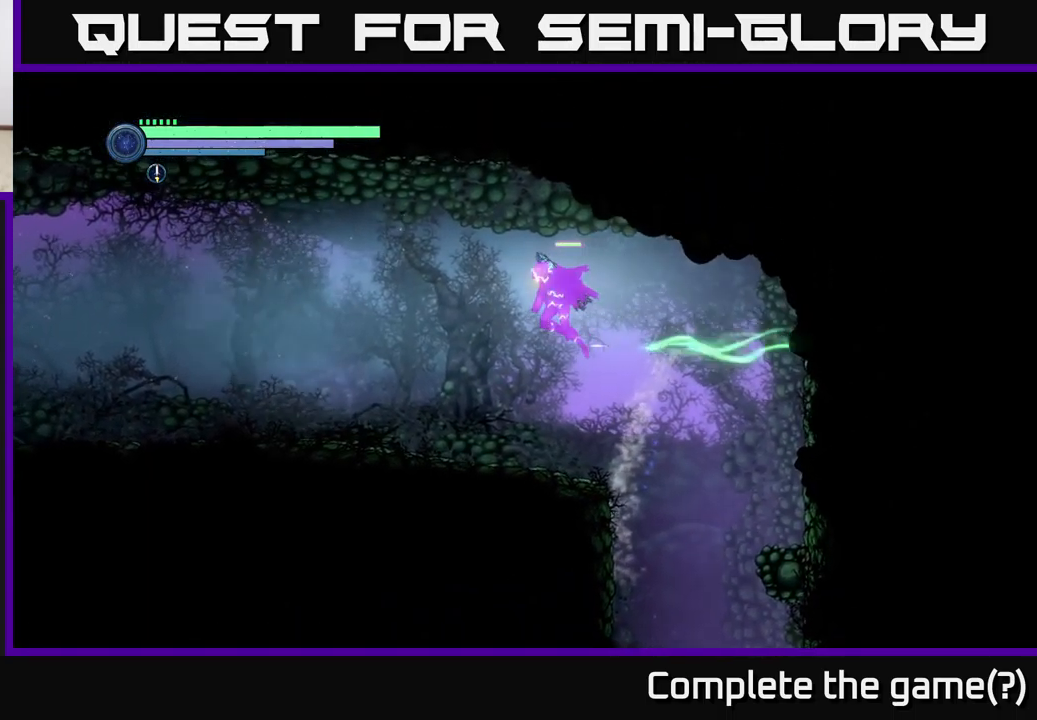
{"buttons": ["R2"], "left_stick": "left", "right_stick": "center", "events": [[133, "R2", "down"], [150, "R1", "up"]]}
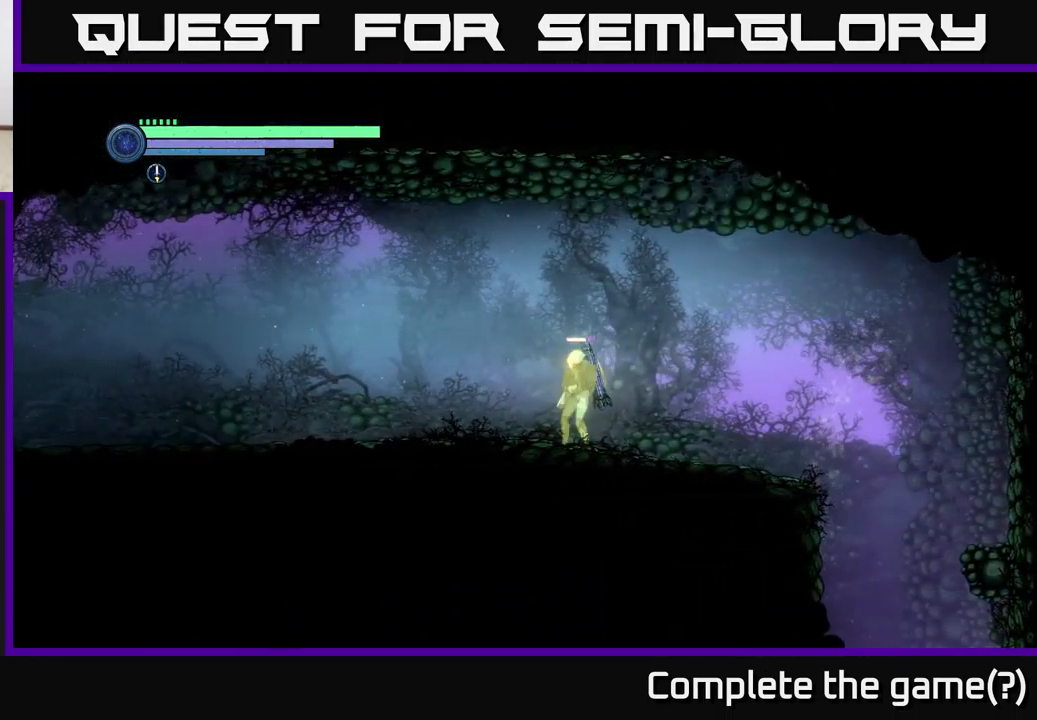
{"buttons": ["R2"], "left_stick": "left", "right_stick": "center", "events": [[100, "R1", "down"], [383, "R1", "up"]]}
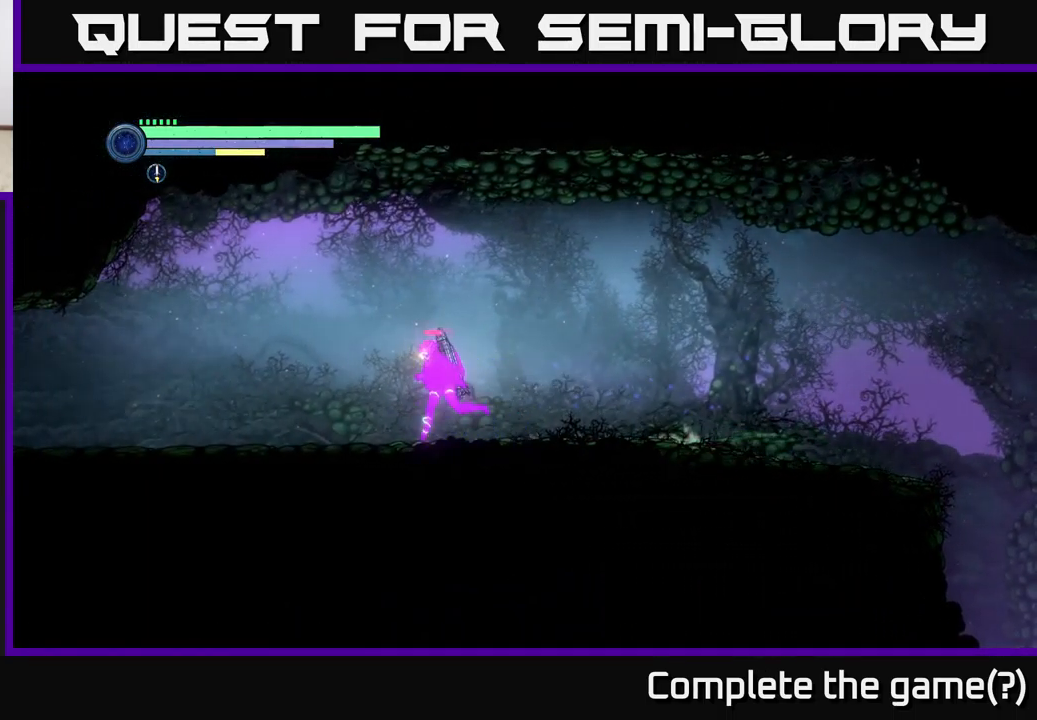
{"buttons": ["R2"], "left_stick": "left", "right_stick": "center", "events": []}
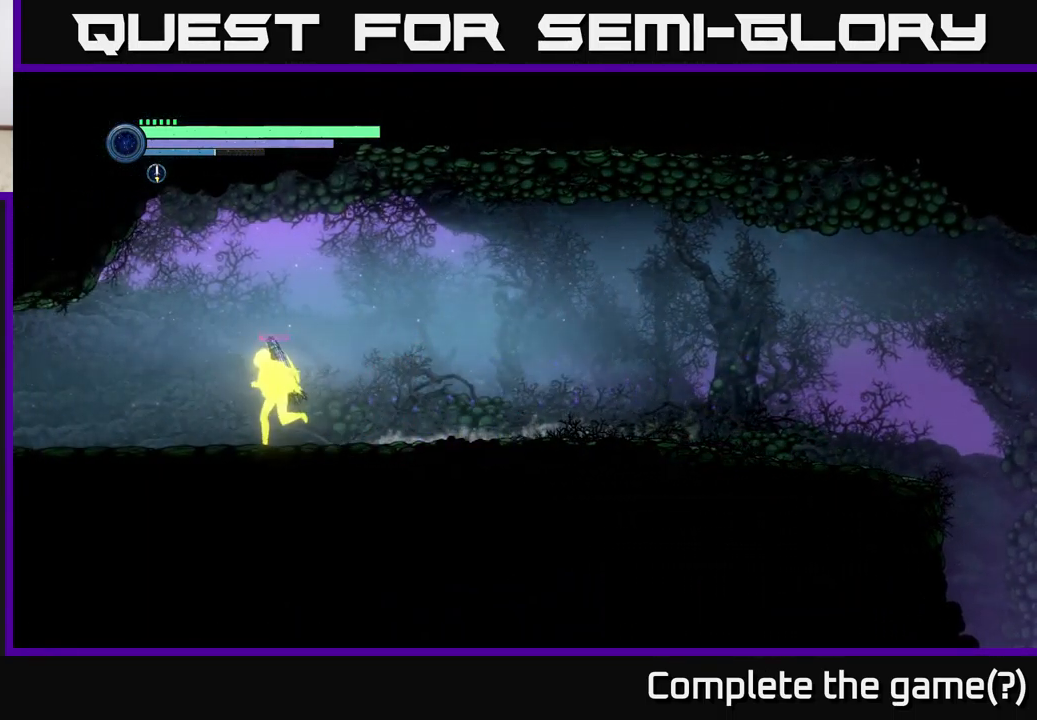
{"buttons": ["R2"], "left_stick": "left", "right_stick": "center", "events": []}
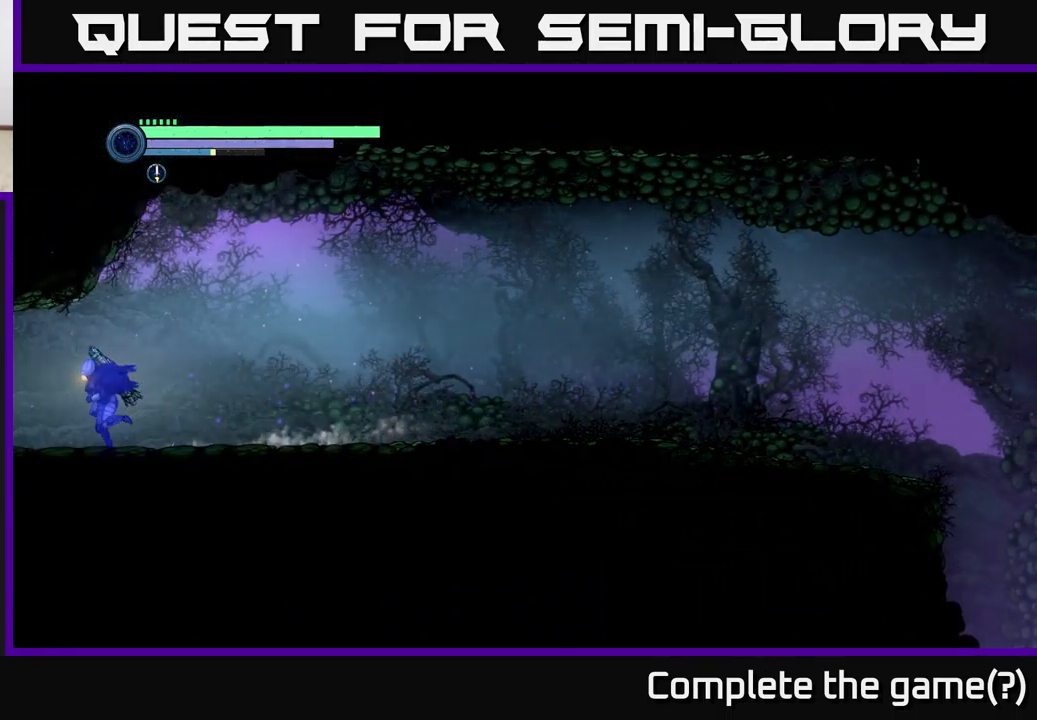
{"buttons": [], "left_stick": "left", "right_stick": "center", "events": [[400, "R2", "up"]]}
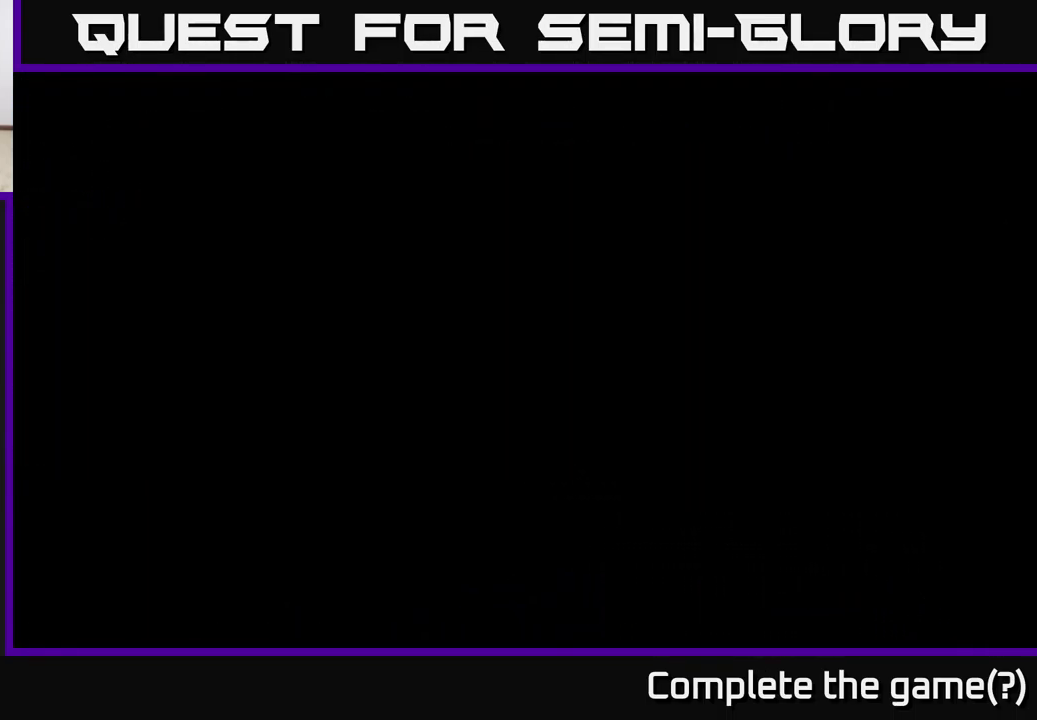
{"buttons": [], "left_stick": "left", "right_stick": "center", "events": [[83, "left_stick", "center"], [366, "left_stick", "left"]]}
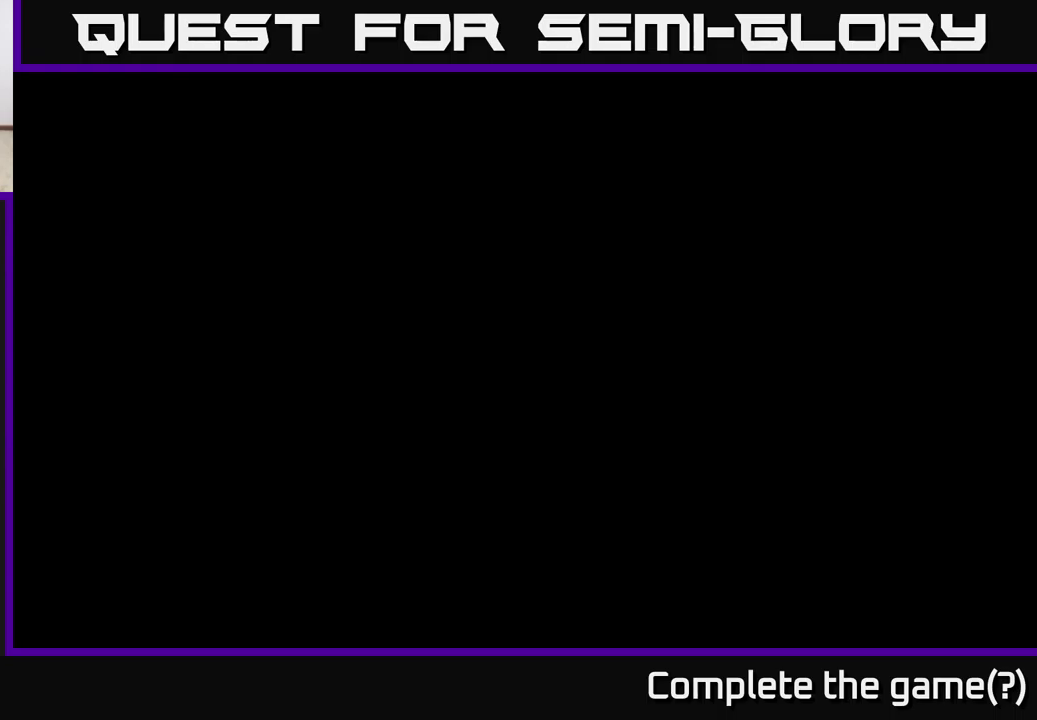
{"buttons": [], "left_stick": "left", "right_stick": "center", "events": []}
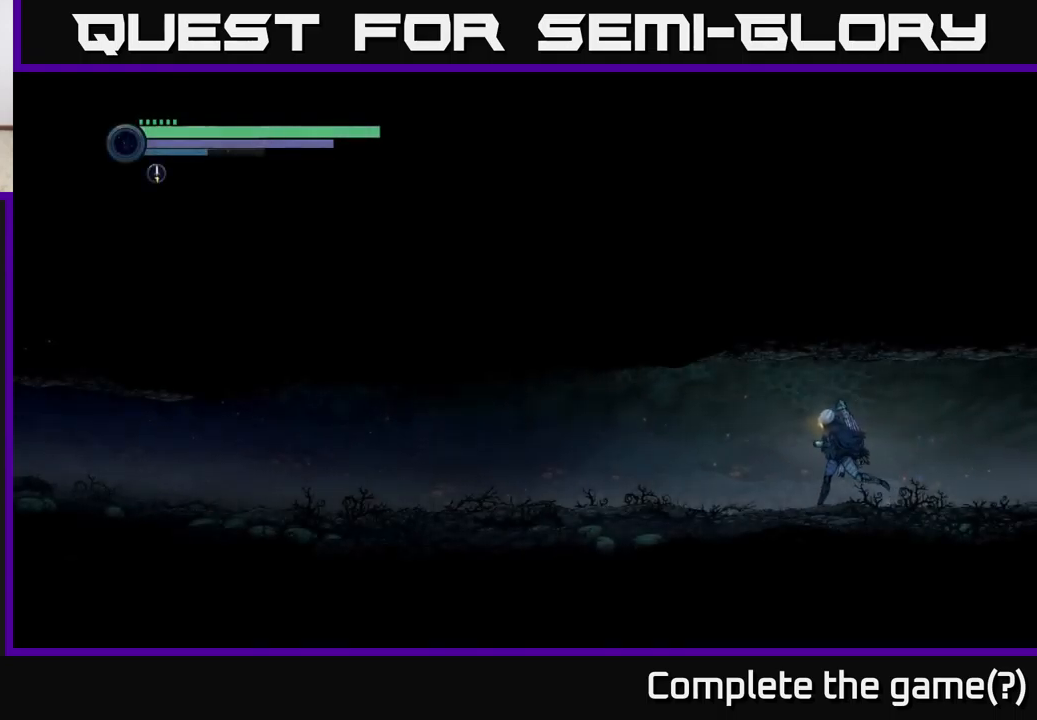
{"buttons": ["R1", "R2"], "left_stick": "left", "right_stick": "center", "events": [[50, "R2", "down"], [283, "R1", "down"]]}
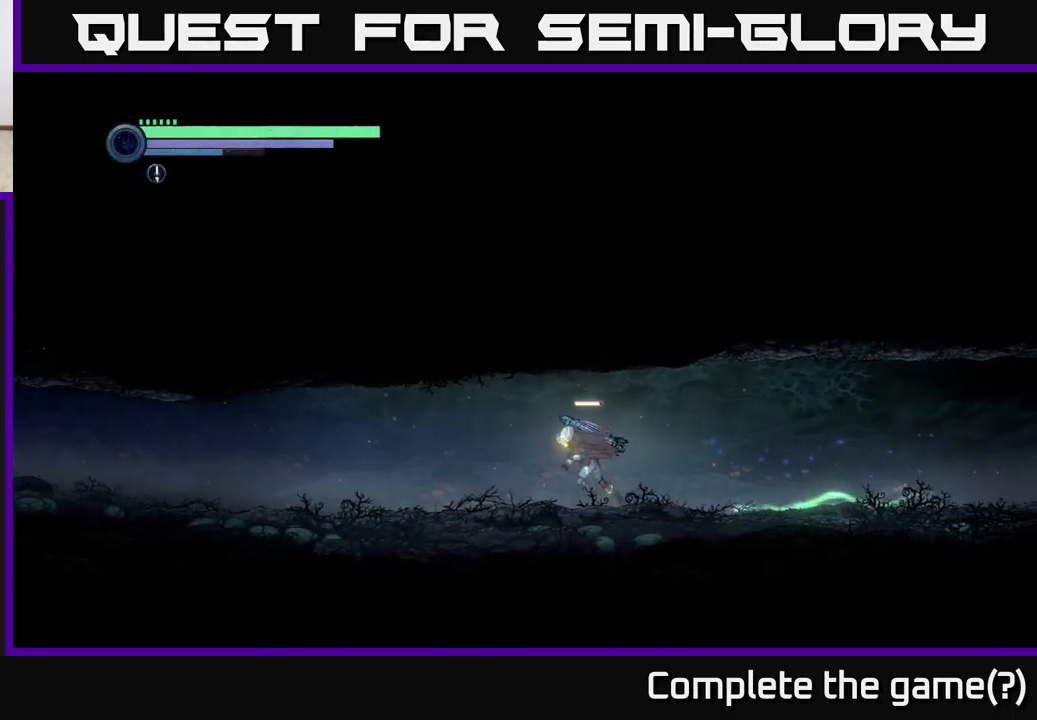
{"buttons": ["R2"], "left_stick": "left", "right_stick": "center", "events": [[33, "R1", "up"]]}
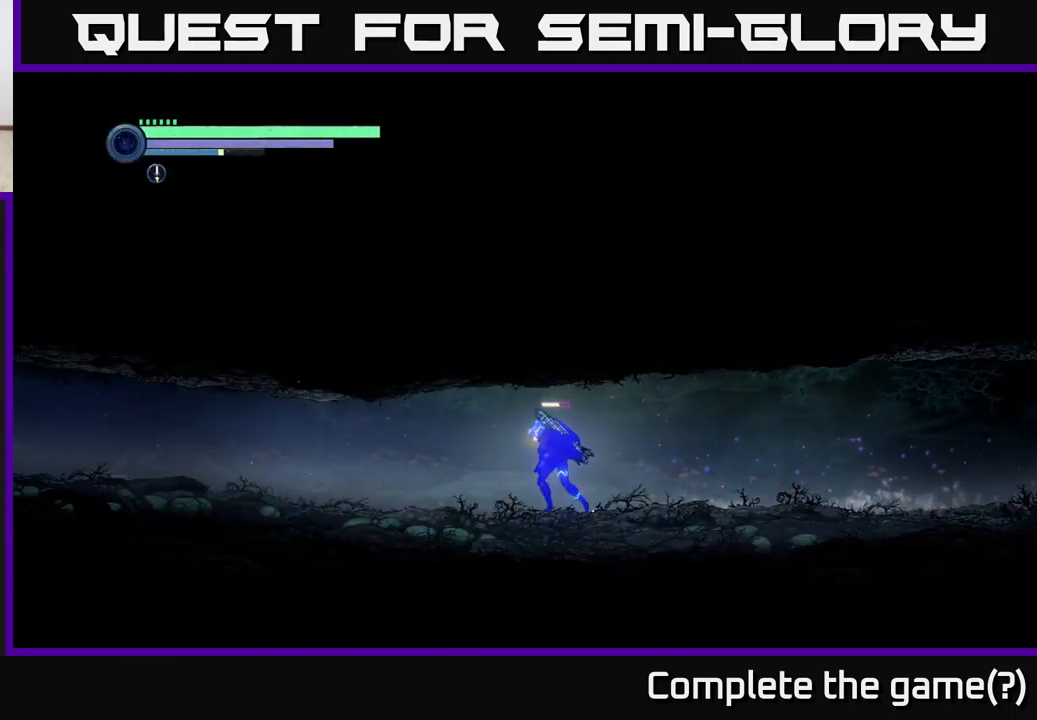
{"buttons": ["R2"], "left_stick": "left", "right_stick": "center", "events": []}
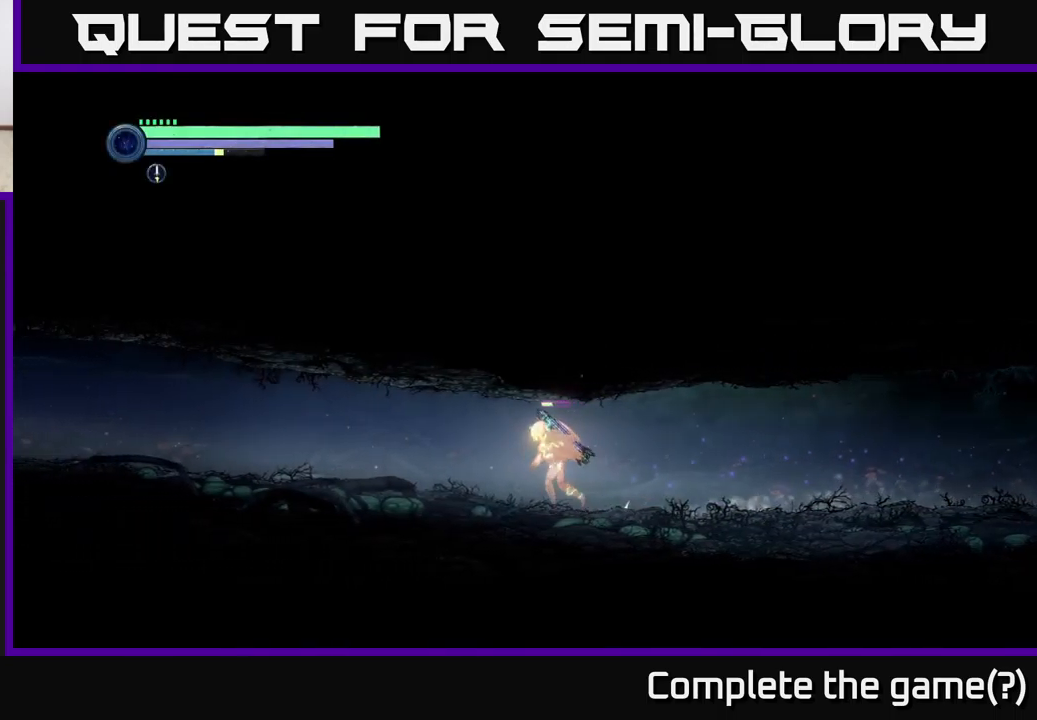
{"buttons": ["R2"], "left_stick": "left", "right_stick": "center", "events": []}
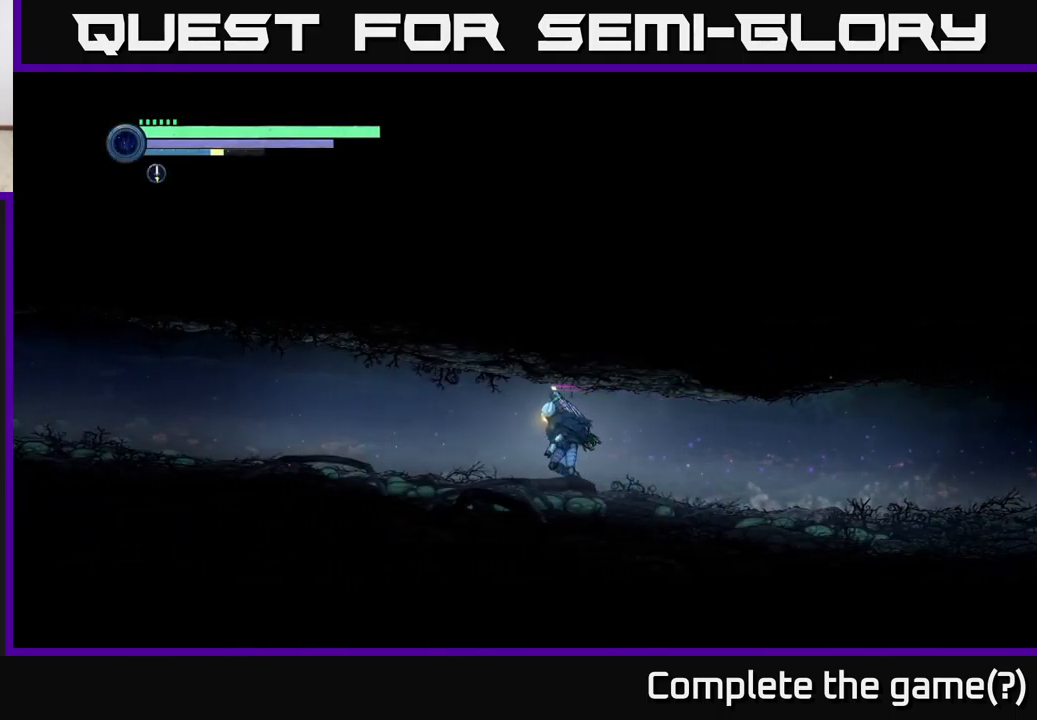
{"buttons": ["R2"], "left_stick": "left", "right_stick": "center", "events": []}
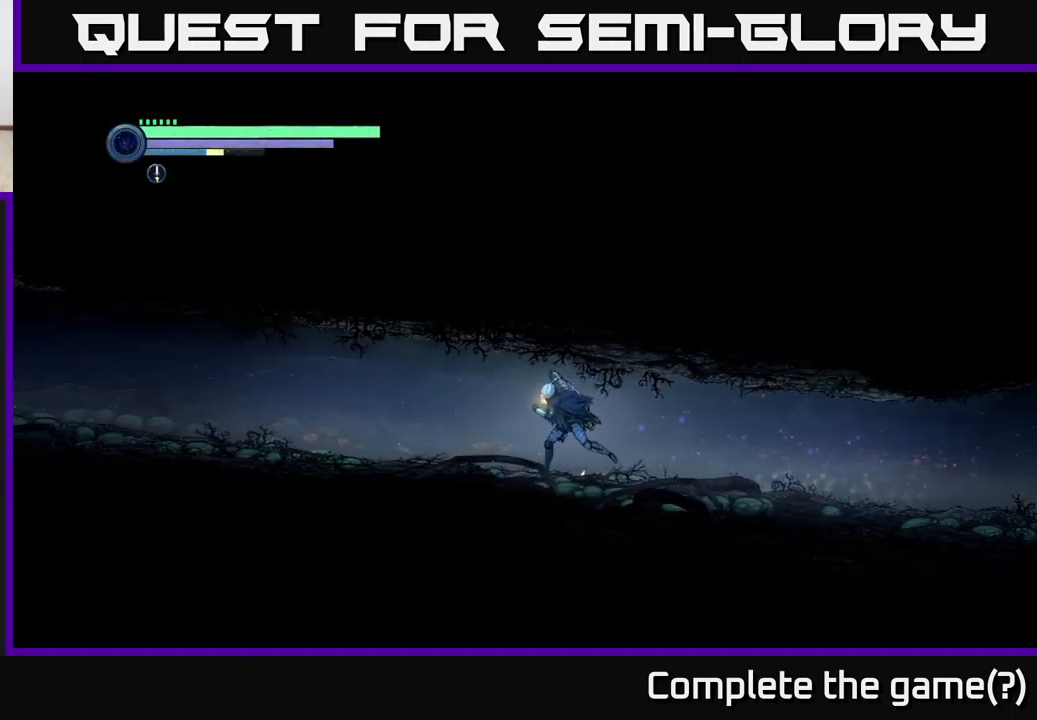
{"buttons": ["R2"], "left_stick": "left", "right_stick": "center", "events": []}
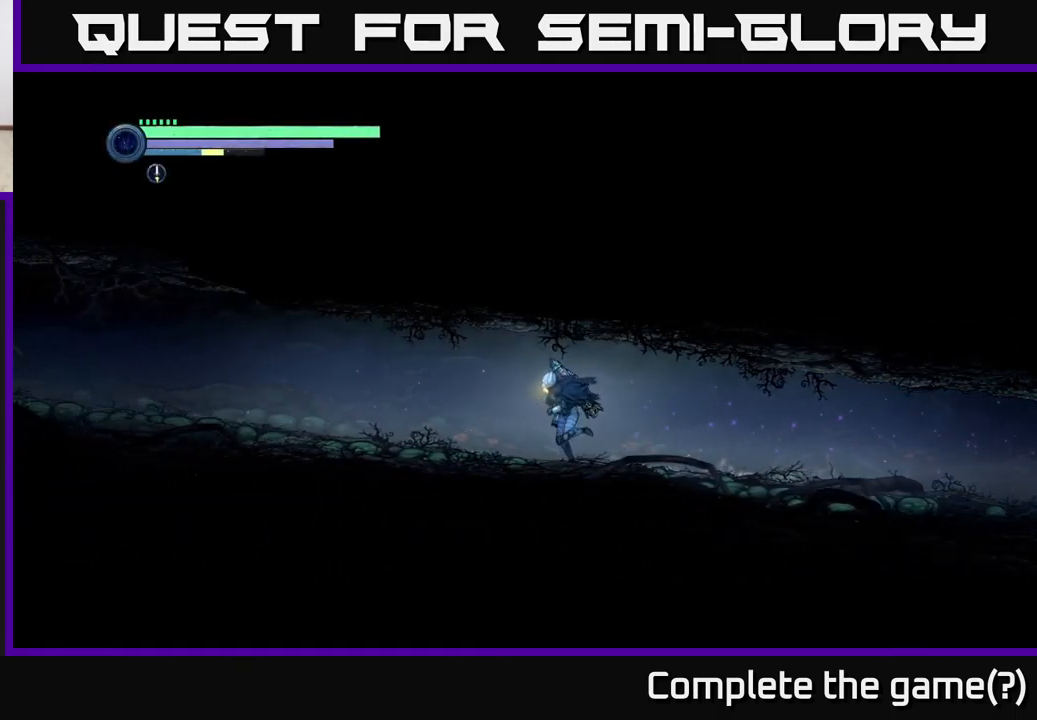
{"buttons": ["R2"], "left_stick": "left", "right_stick": "center", "events": []}
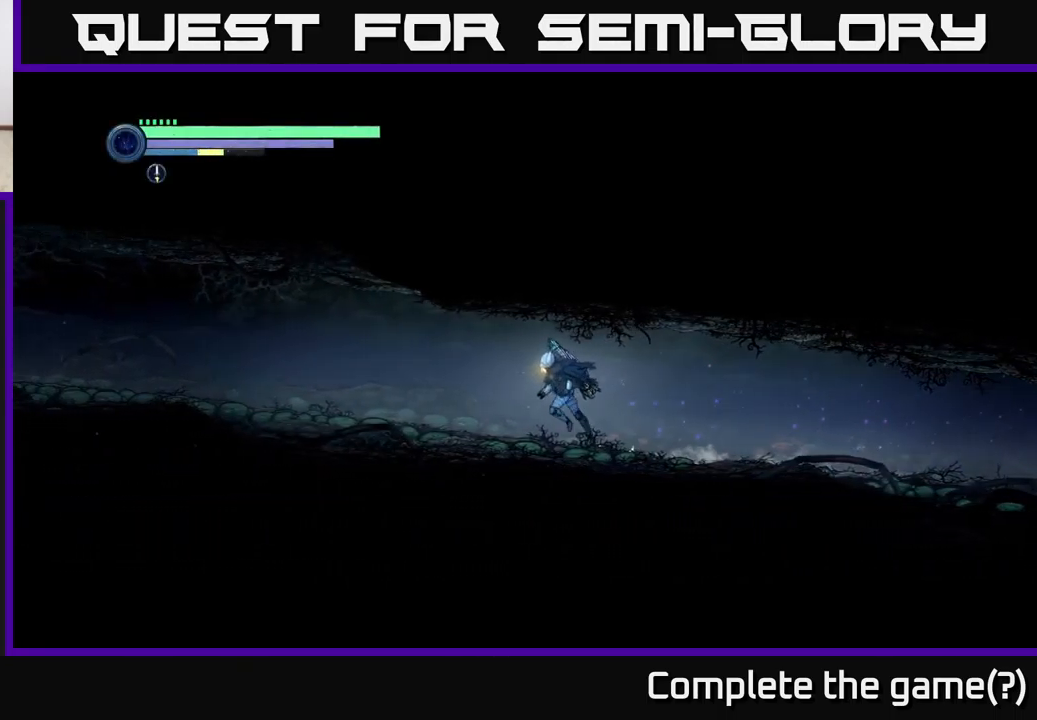
{"buttons": ["R2"], "left_stick": "left", "right_stick": "center", "events": [[117, "R1", "down"], [417, "R1", "up"]]}
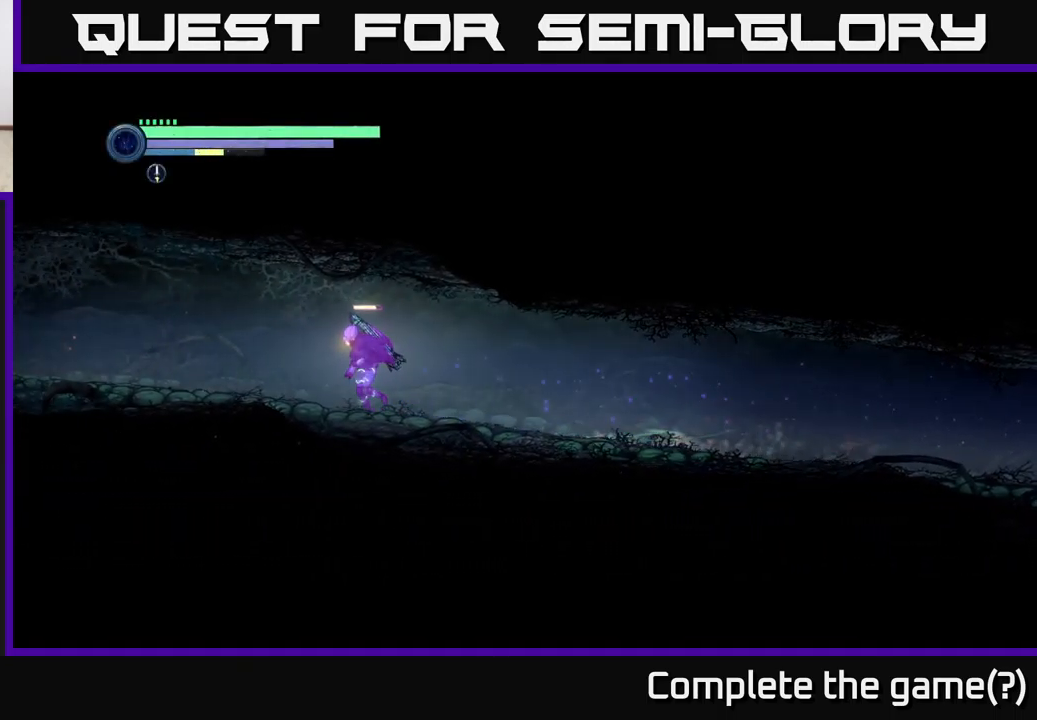
{"buttons": ["R2"], "left_stick": "left", "right_stick": "center", "events": []}
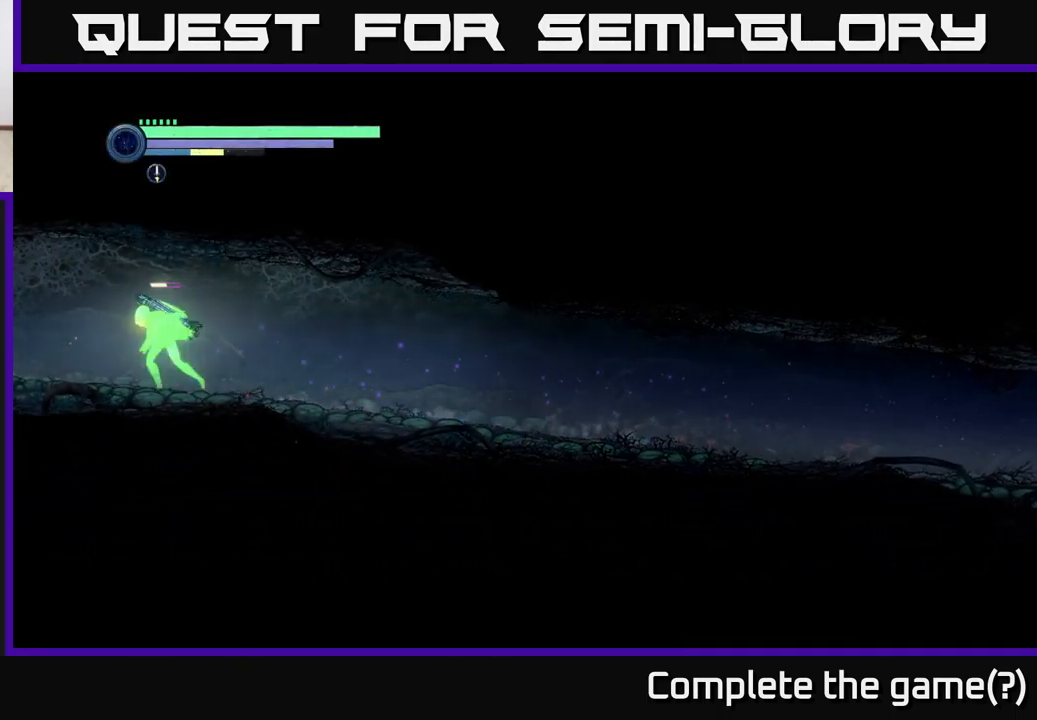
{"buttons": ["R2"], "left_stick": "left", "right_stick": "center", "events": []}
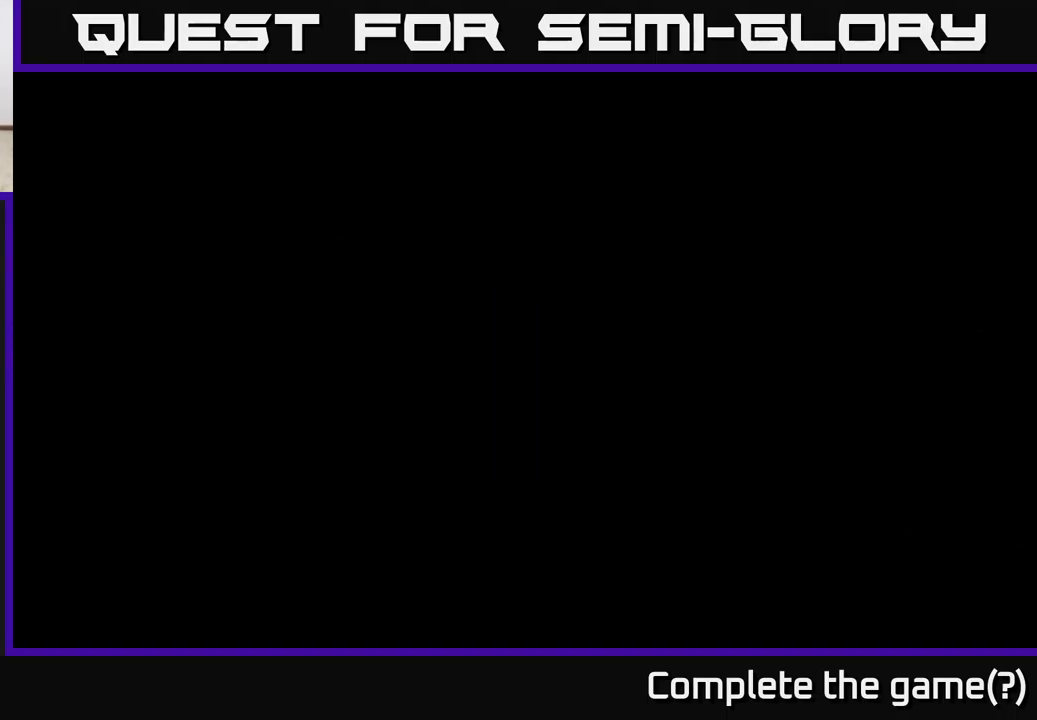
{"buttons": ["R2"], "left_stick": "left", "right_stick": "center", "events": []}
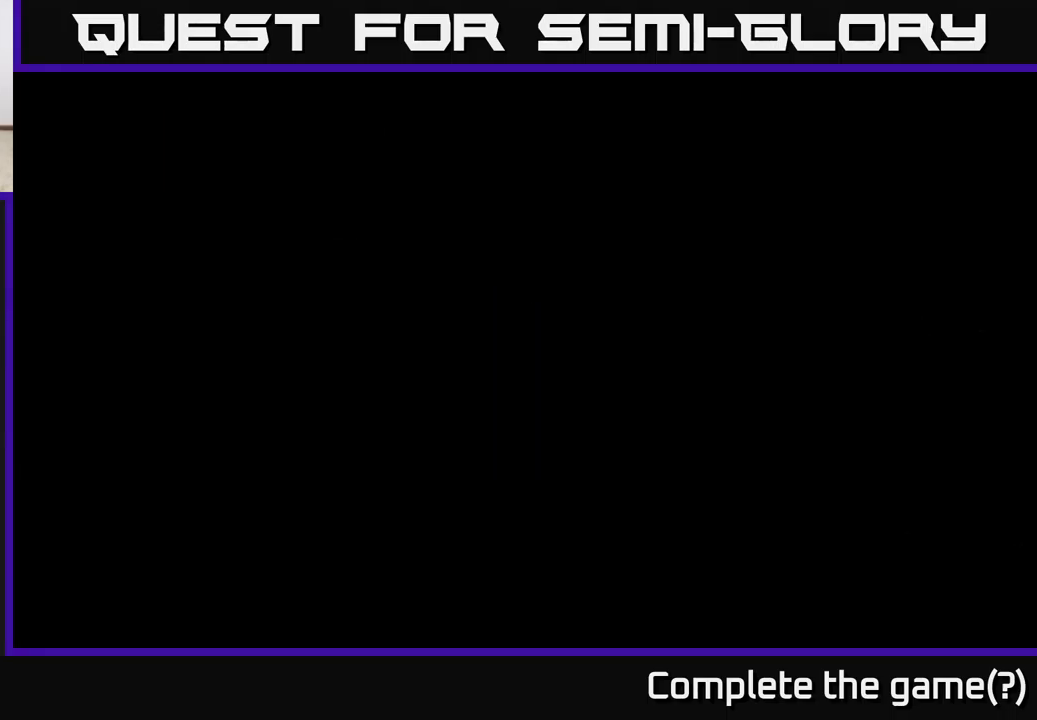
{"buttons": ["R2"], "left_stick": "left", "right_stick": "center", "events": []}
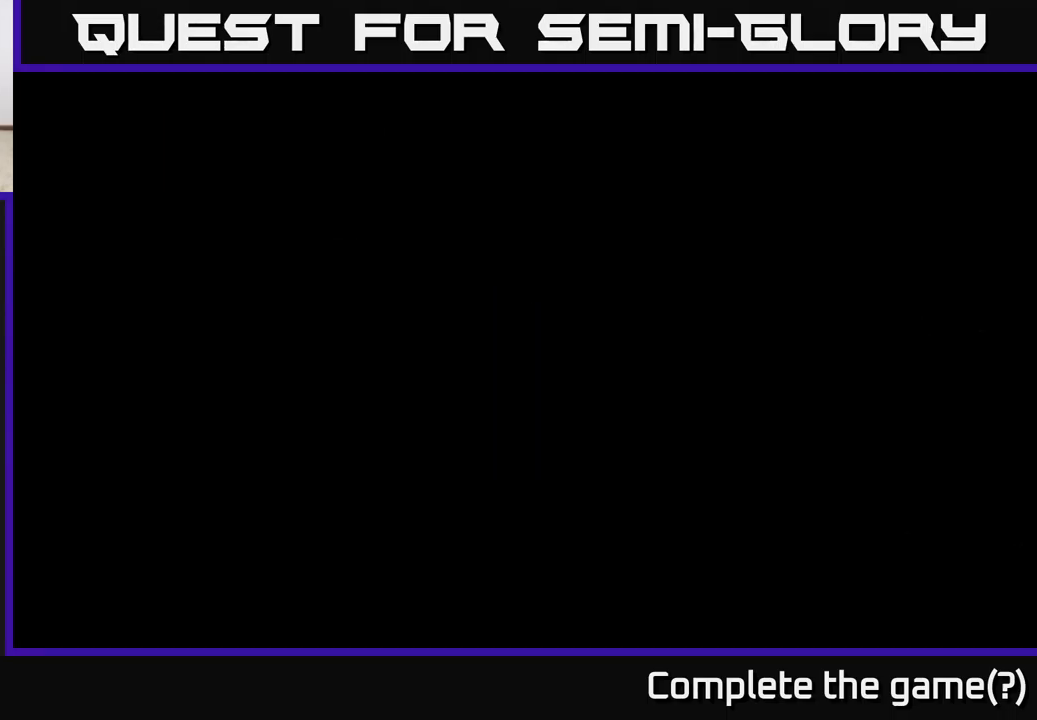
{"buttons": ["R2"], "left_stick": "left", "right_stick": "center", "events": []}
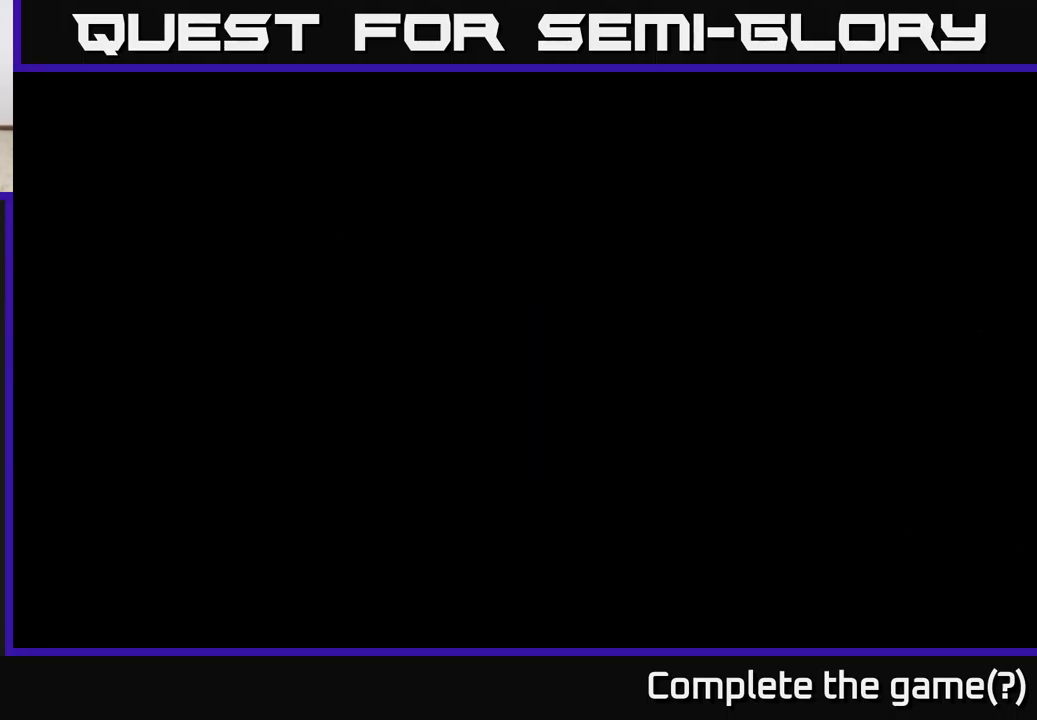
{"buttons": ["R2"], "left_stick": "left", "right_stick": "center", "events": []}
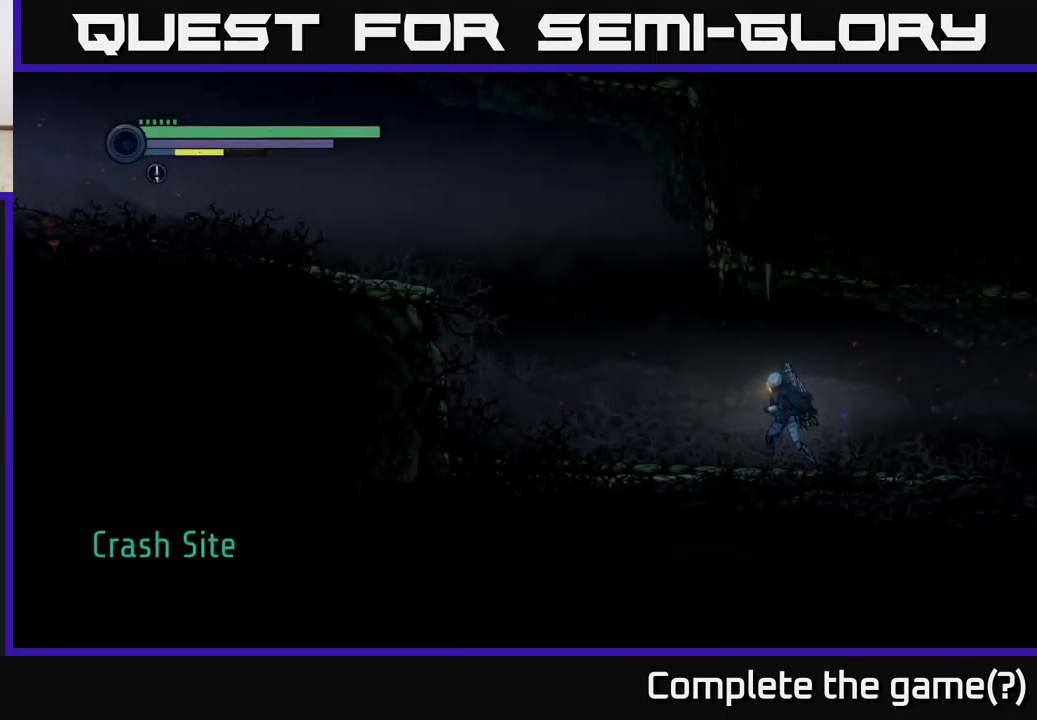
{"buttons": ["A"], "left_stick": "left", "right_stick": "center", "events": [[167, "R2", "up"], [300, "A", "down"]]}
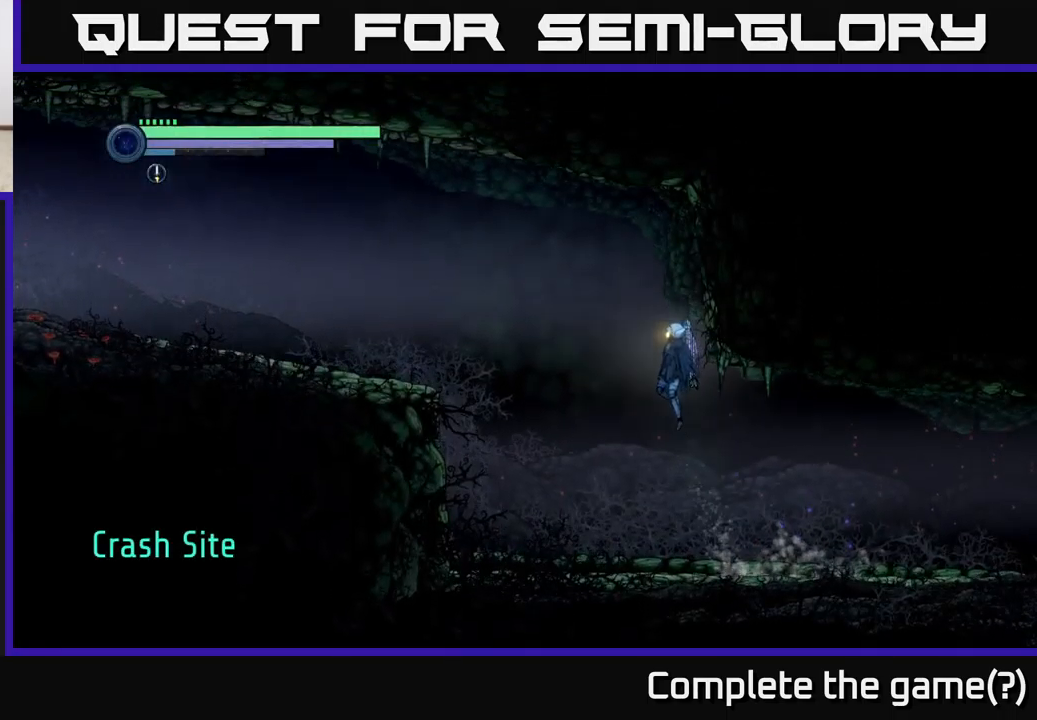
{"buttons": ["R1"], "left_stick": "left", "right_stick": "center", "events": [[134, "A", "up"], [250, "A", "down"], [417, "A", "up"], [500, "R1", "down"]]}
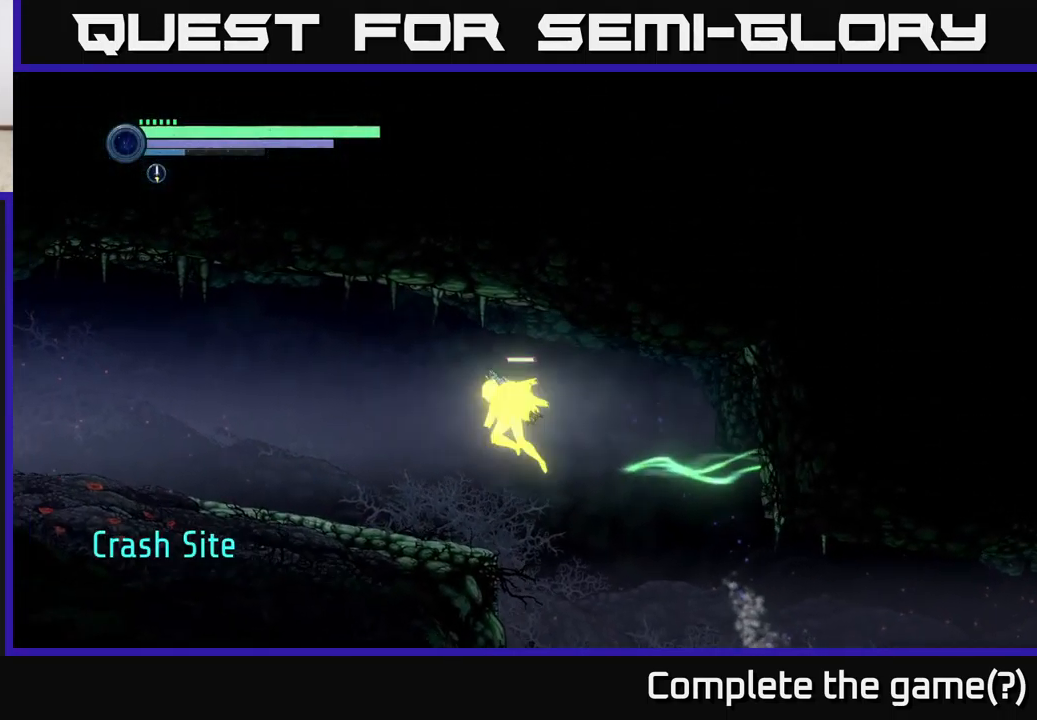
{"buttons": ["R1", "R2"], "left_stick": "left", "right_stick": "center", "events": [[117, "R1", "up"], [167, "R2", "down"], [500, "R1", "down"]]}
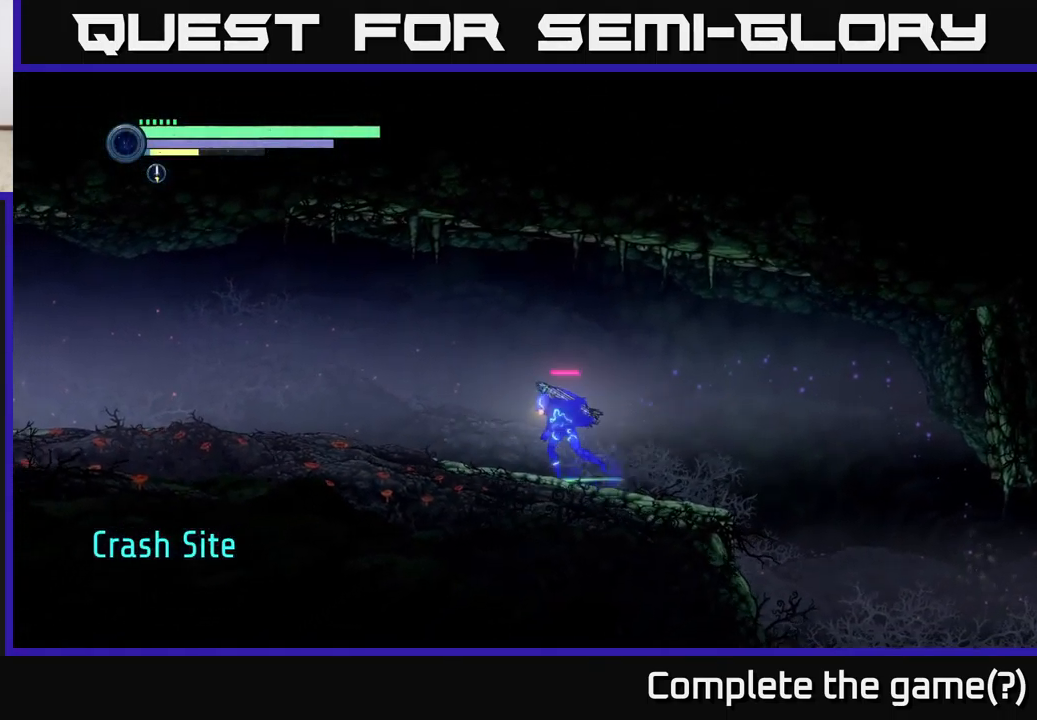
{"buttons": ["R2"], "left_stick": "left", "right_stick": "center", "events": [[300, "R1", "up"]]}
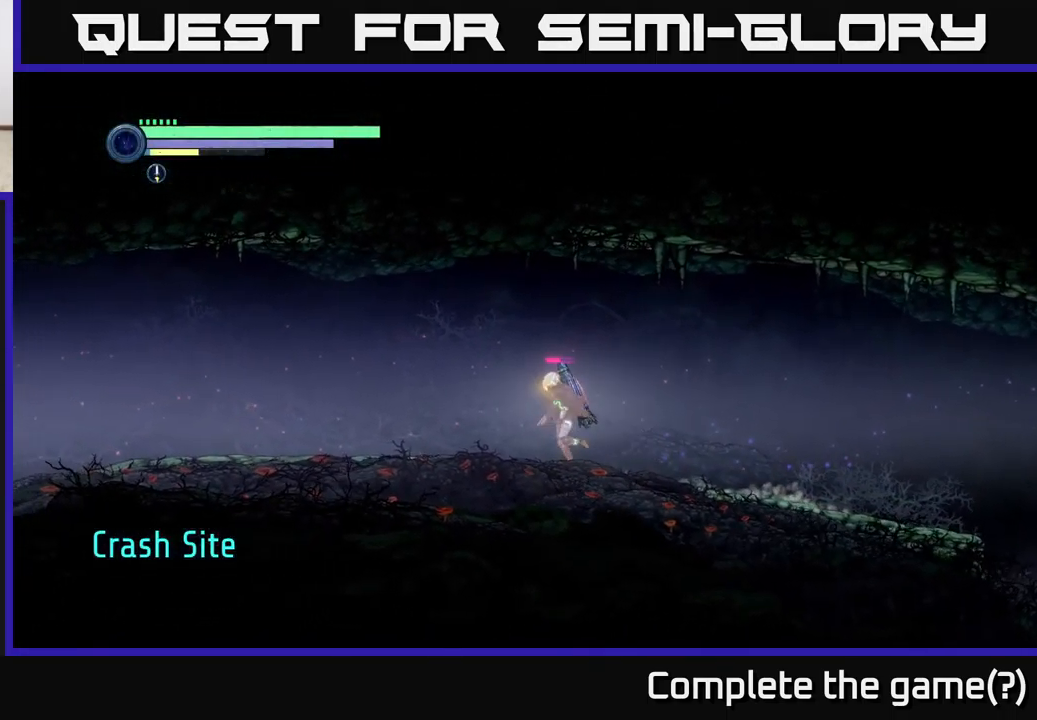
{"buttons": ["R2"], "left_stick": "left", "right_stick": "center", "events": []}
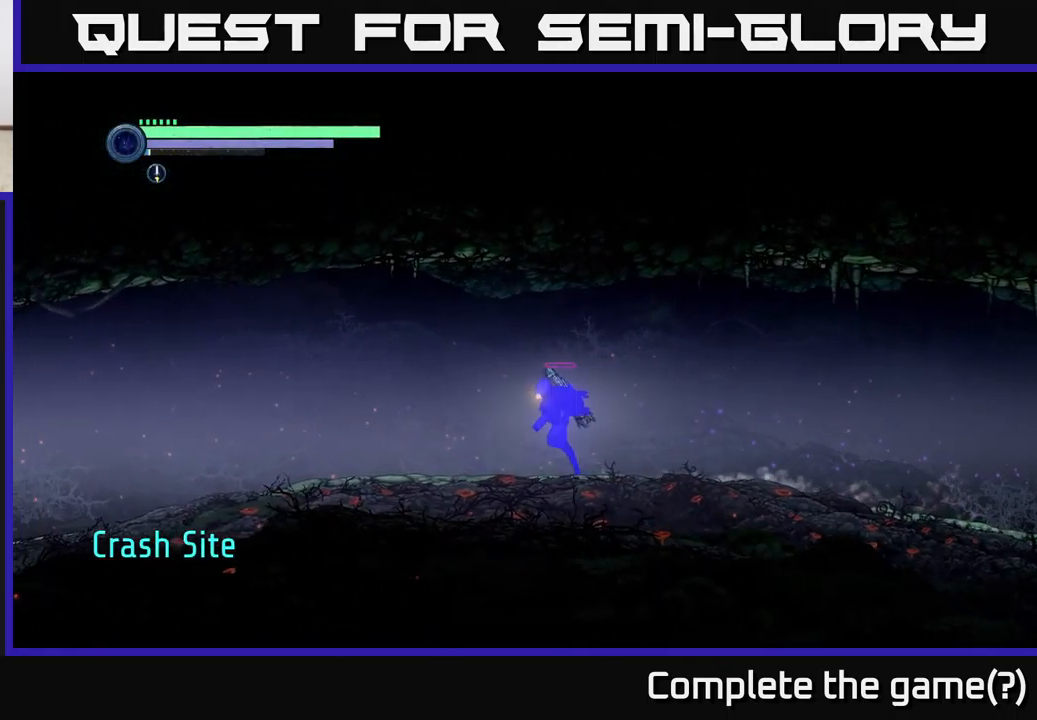
{"buttons": ["R1", "R2"], "left_stick": "left", "right_stick": "center", "events": [[484, "R1", "down"]]}
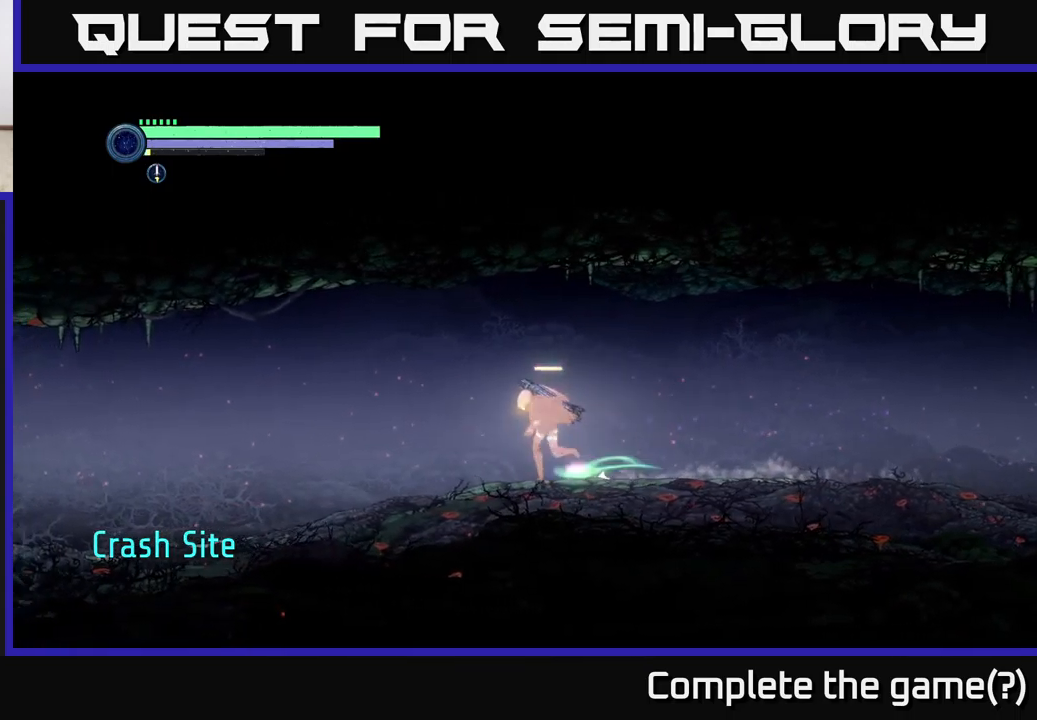
{"buttons": ["R2"], "left_stick": "left", "right_stick": "center", "events": [[450, "R1", "up"]]}
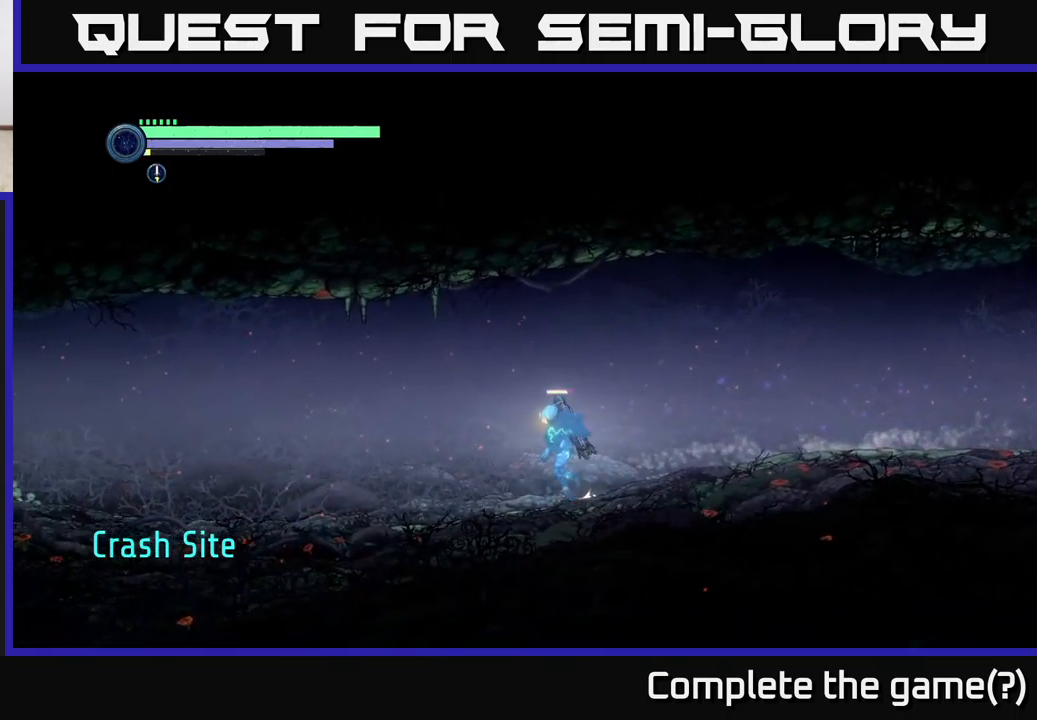
{"buttons": ["R2"], "left_stick": "left", "right_stick": "center", "events": []}